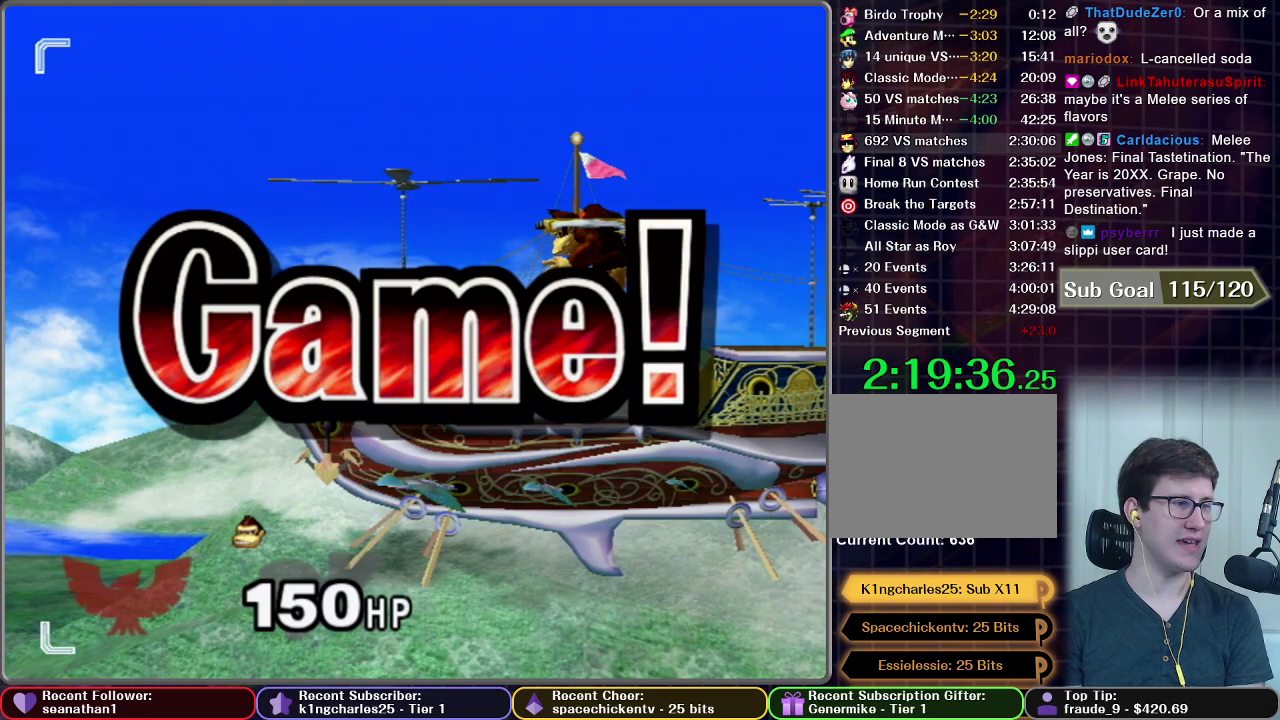
Gameplay with a controller (Nintendo layout); each line is a JSON object with the inputs held at the frame after it. "events" lists button and stick changes between this image and that frame as [ms after this image, input, new state], when the widget could be followed in between. This overlay highlights the sticks when they move; stick clicks (L3 R3) are not distinguishable. Not read: L3 R3.
{"buttons": ["START"], "left_stick": "center", "right_stick": "center", "events": [[17, "START", "down"], [167, "START", "up"], [267, "START", "down"], [334, "START", "up"], [417, "START", "down"]]}
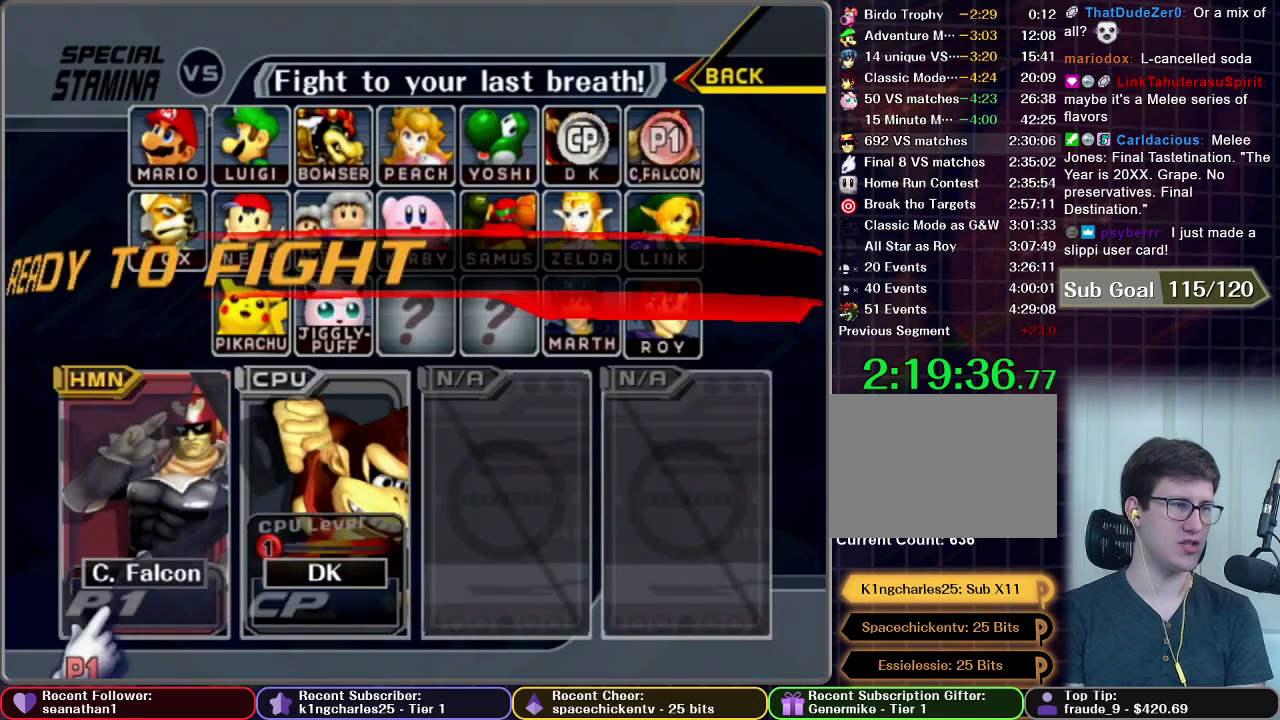
{"buttons": [], "left_stick": "center", "right_stick": "center", "events": [[33, "START", "up"], [133, "START", "down"], [233, "START", "up"], [317, "START", "down"], [433, "START", "up"]]}
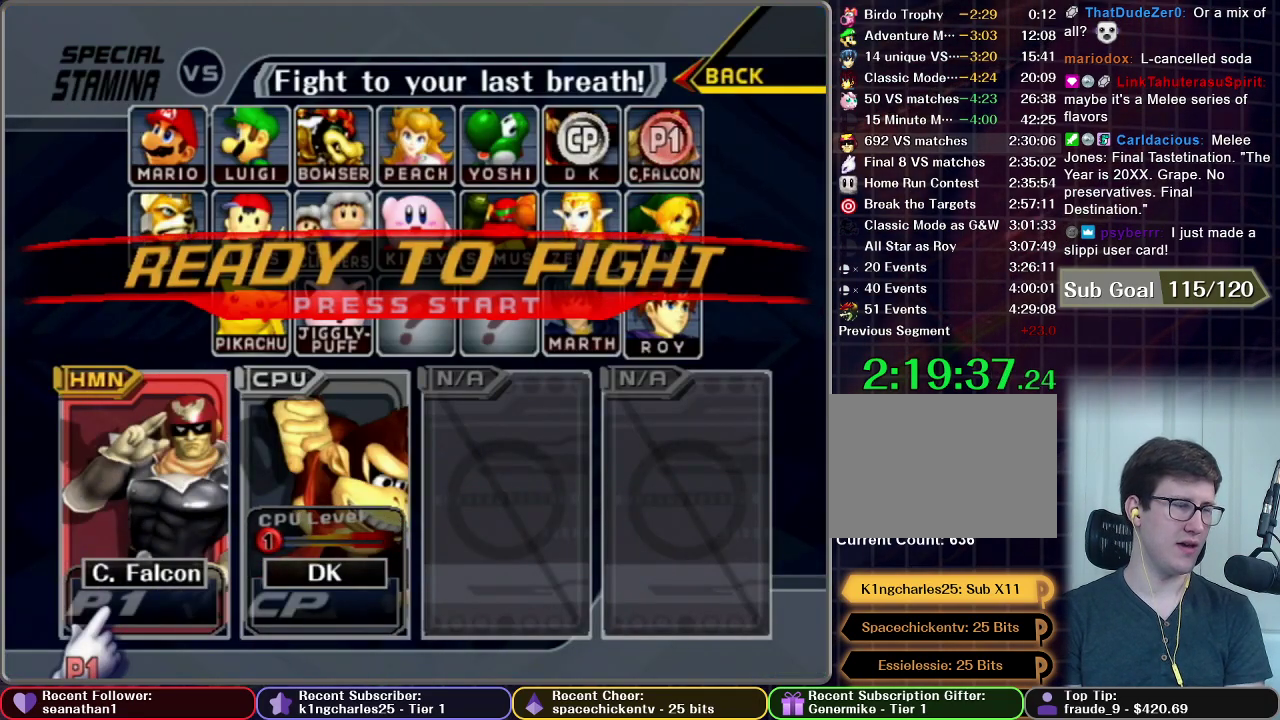
{"buttons": ["START"], "left_stick": "center", "right_stick": "center", "events": [[34, "START", "down"], [217, "START", "up"], [301, "START", "down"], [384, "START", "up"], [468, "START", "down"]]}
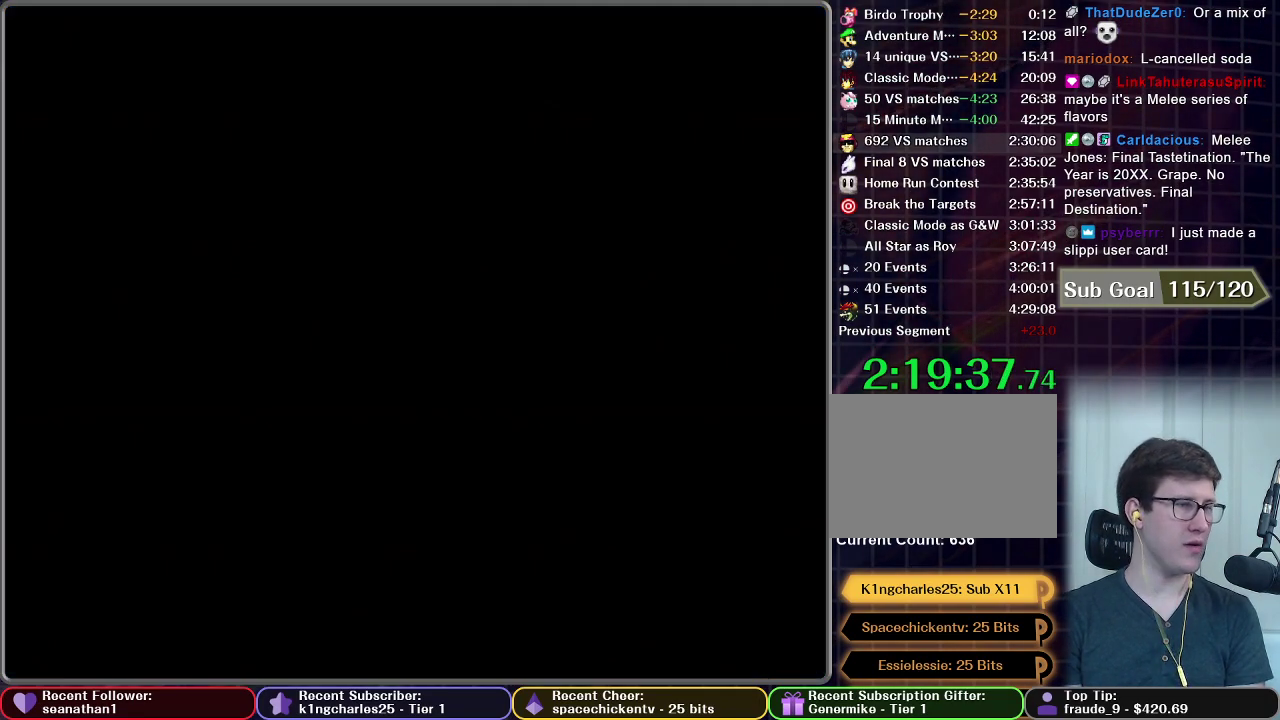
{"buttons": [], "left_stick": "center", "right_stick": "center", "events": [[50, "START", "up"], [100, "START", "down"], [234, "START", "up"]]}
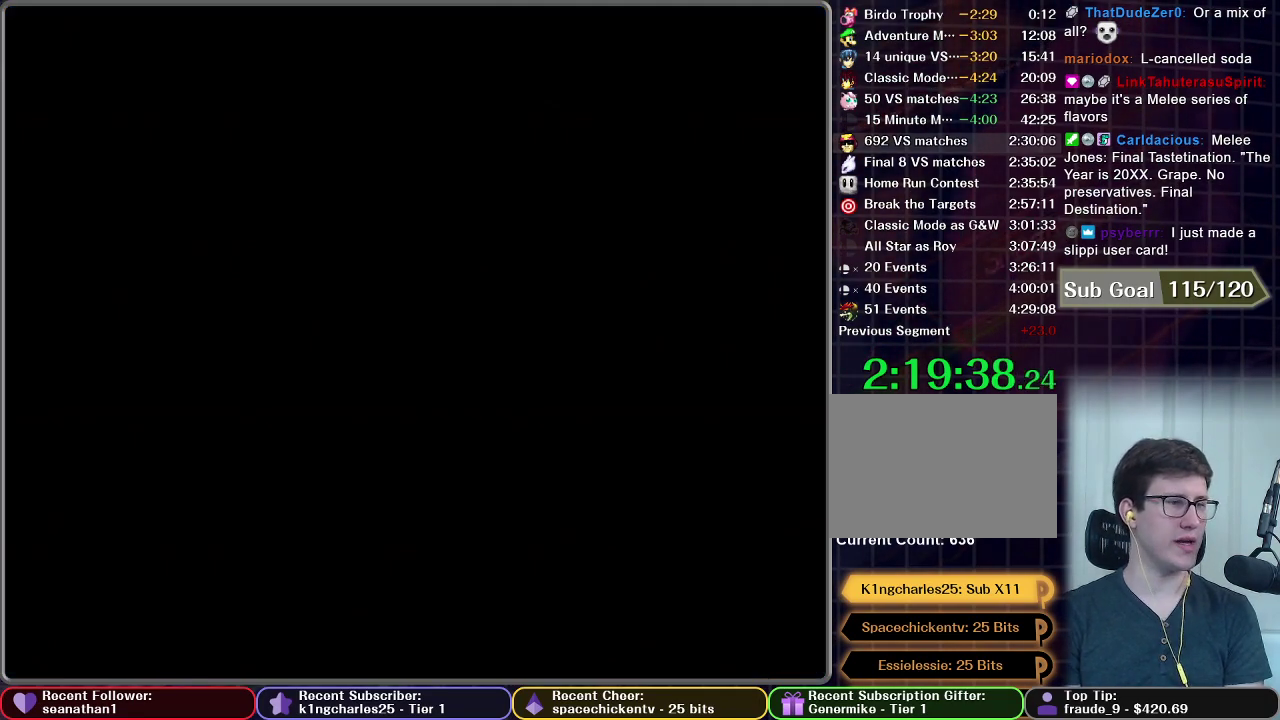
{"buttons": [], "left_stick": "center", "right_stick": "center", "events": []}
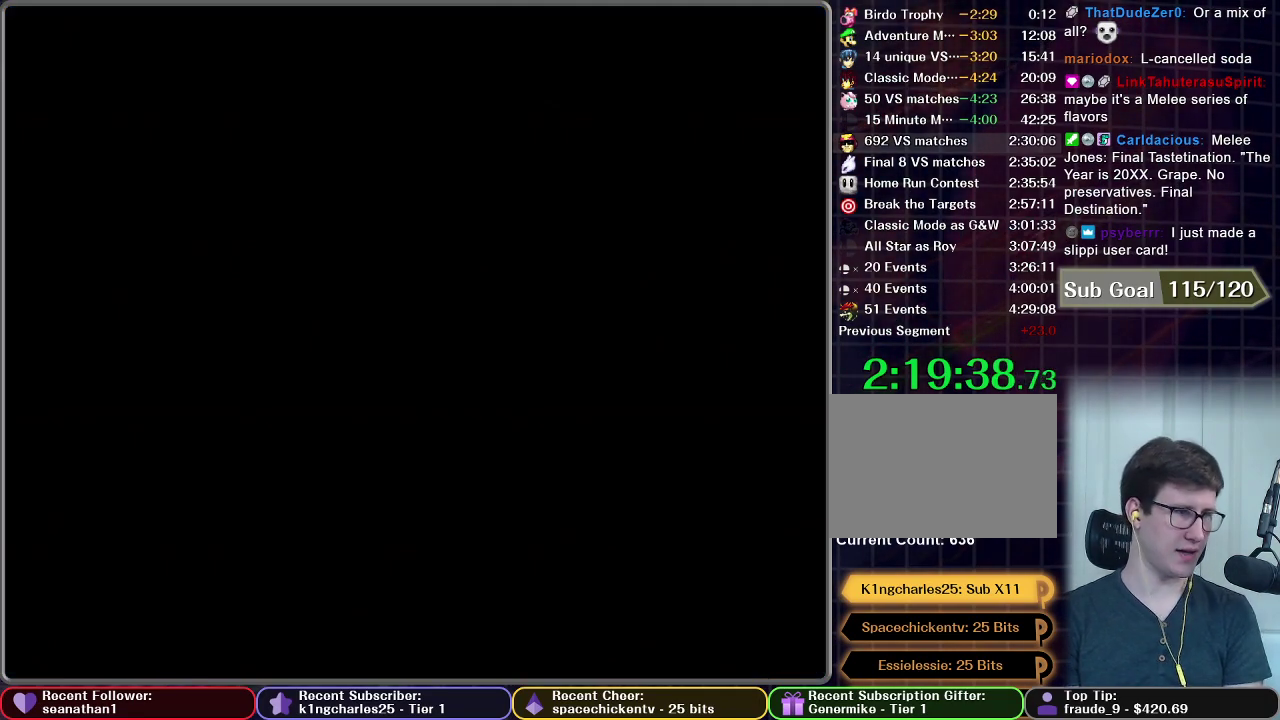
{"buttons": [], "left_stick": "center", "right_stick": "center", "events": []}
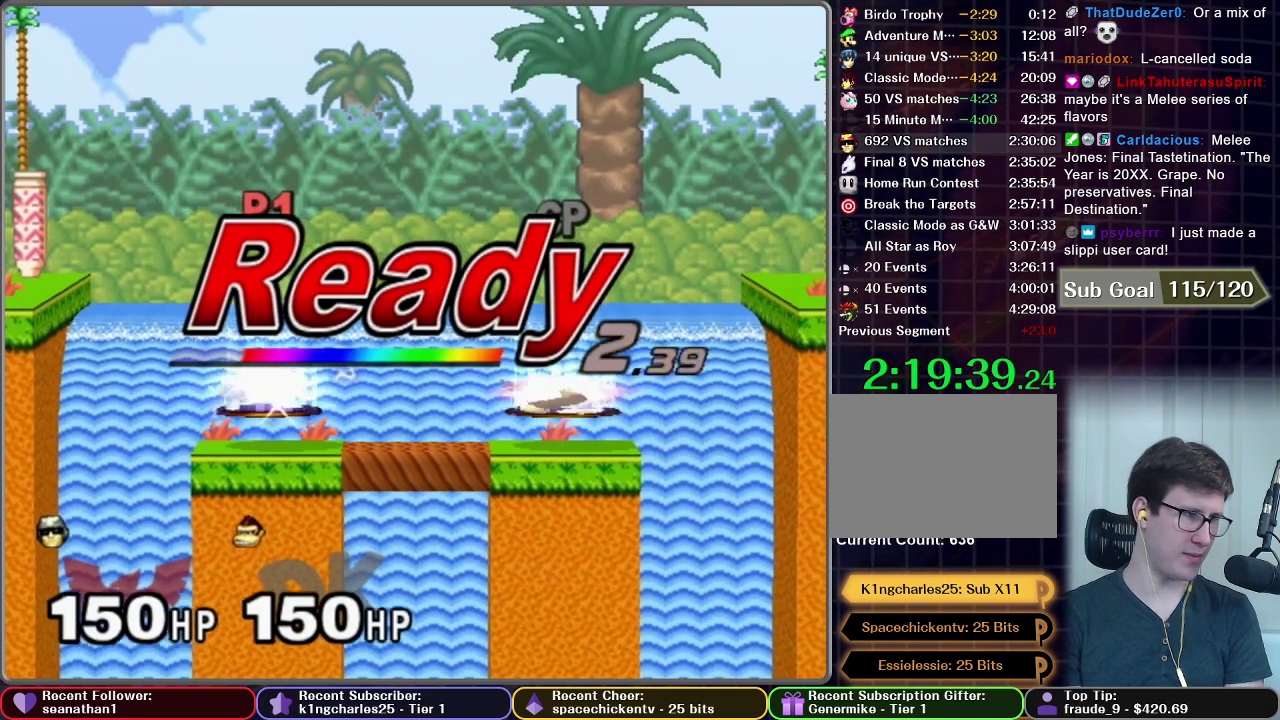
{"buttons": [], "left_stick": "center", "right_stick": "center", "events": []}
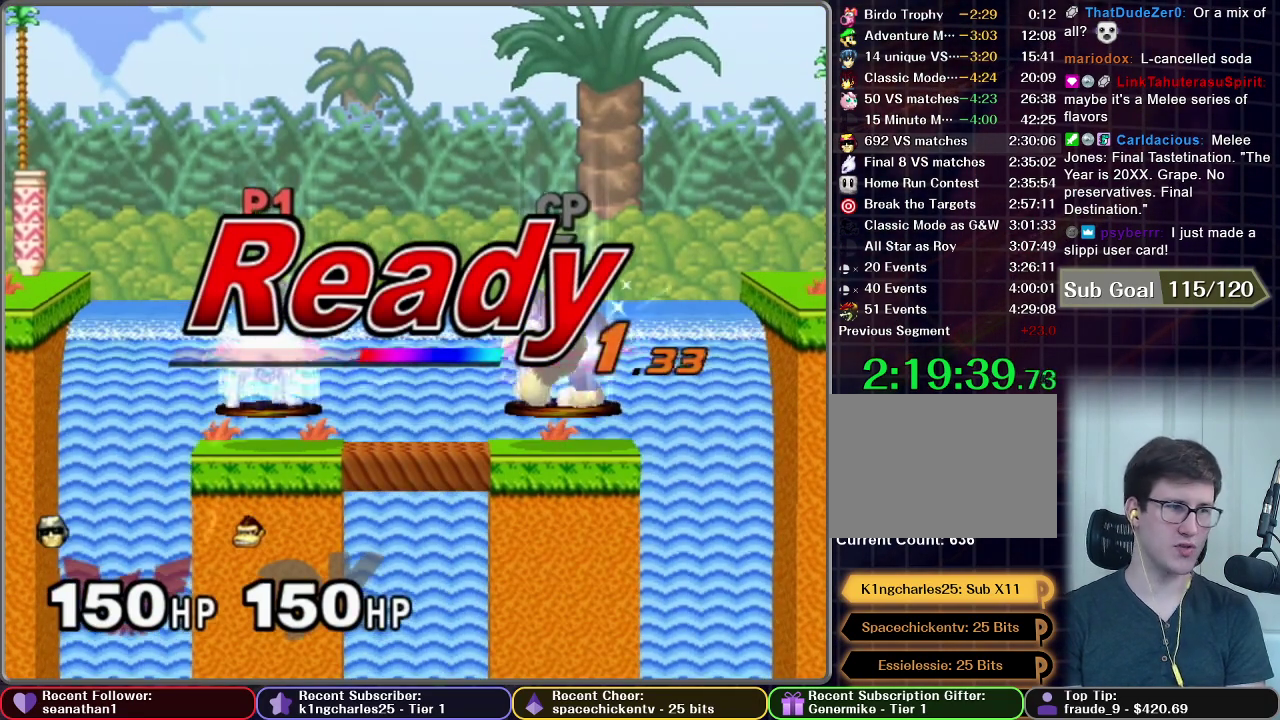
{"buttons": [], "left_stick": "center", "right_stick": "center", "events": []}
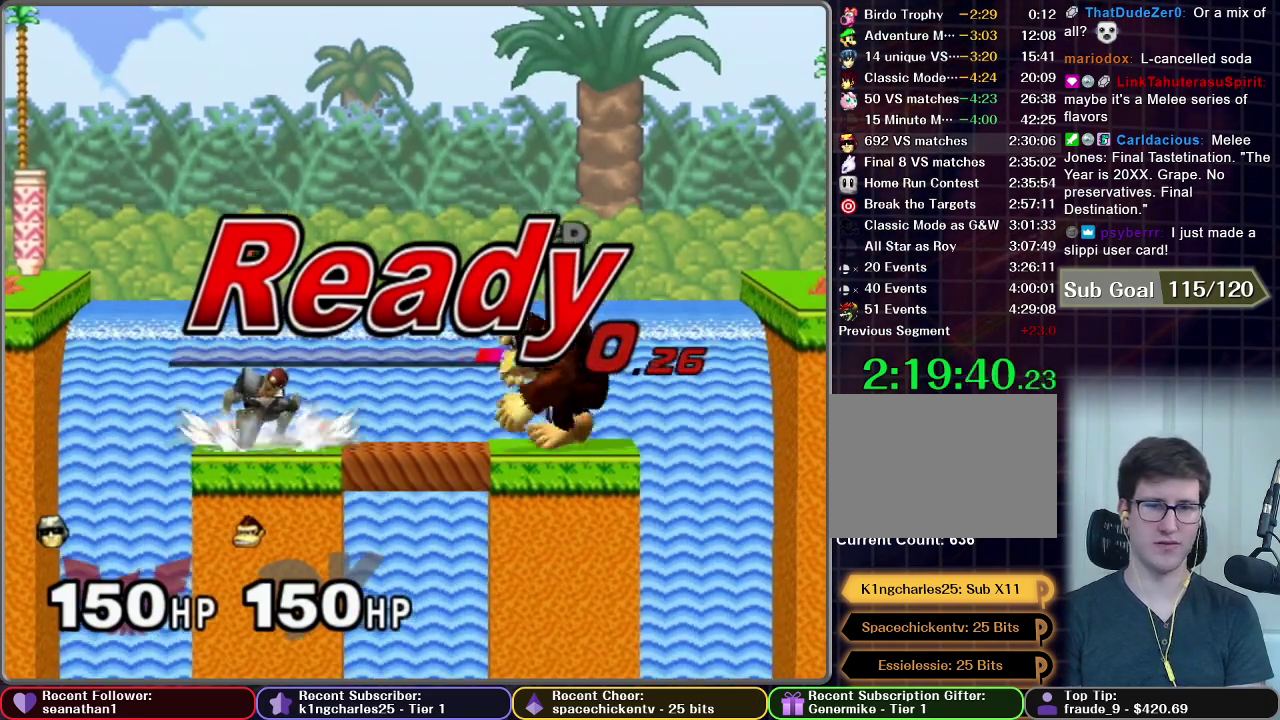
{"buttons": [], "left_stick": "left", "right_stick": "center", "events": [[267, "left_stick", "left"]]}
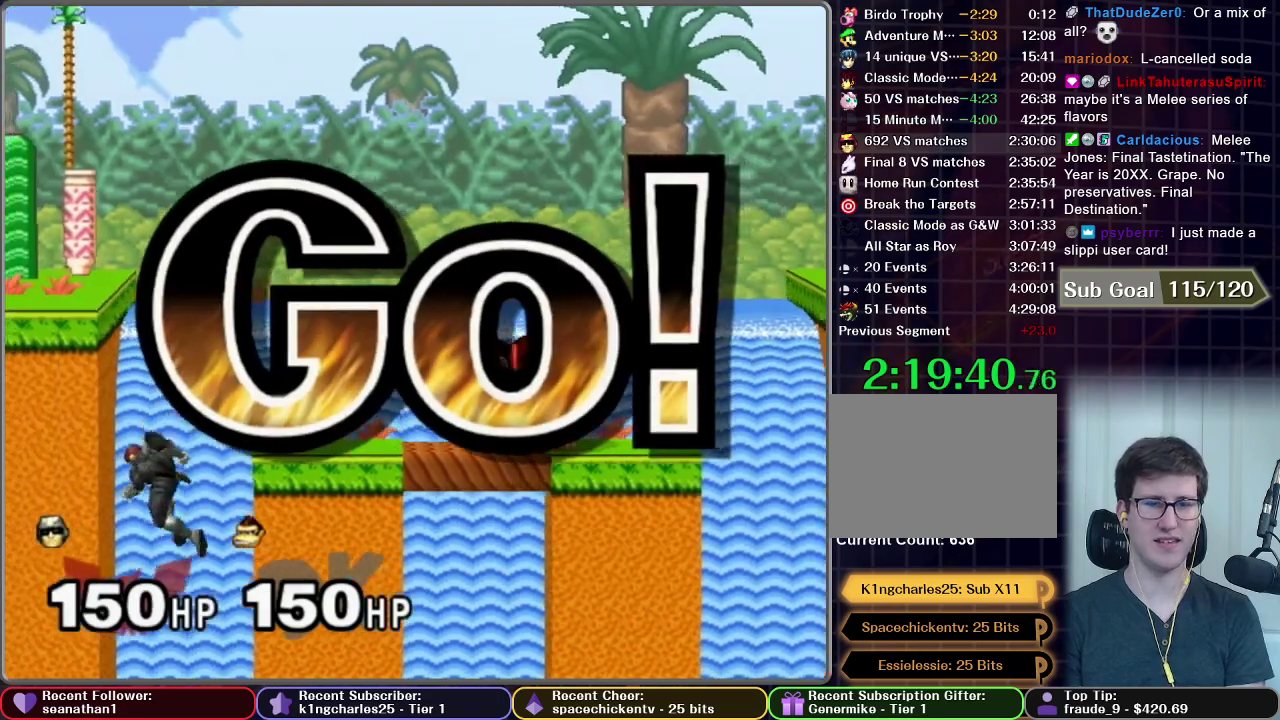
{"buttons": ["A"], "left_stick": "center", "right_stick": "center", "events": [[33, "left_stick", "down"], [67, "A", "down"], [400, "left_stick", "center"]]}
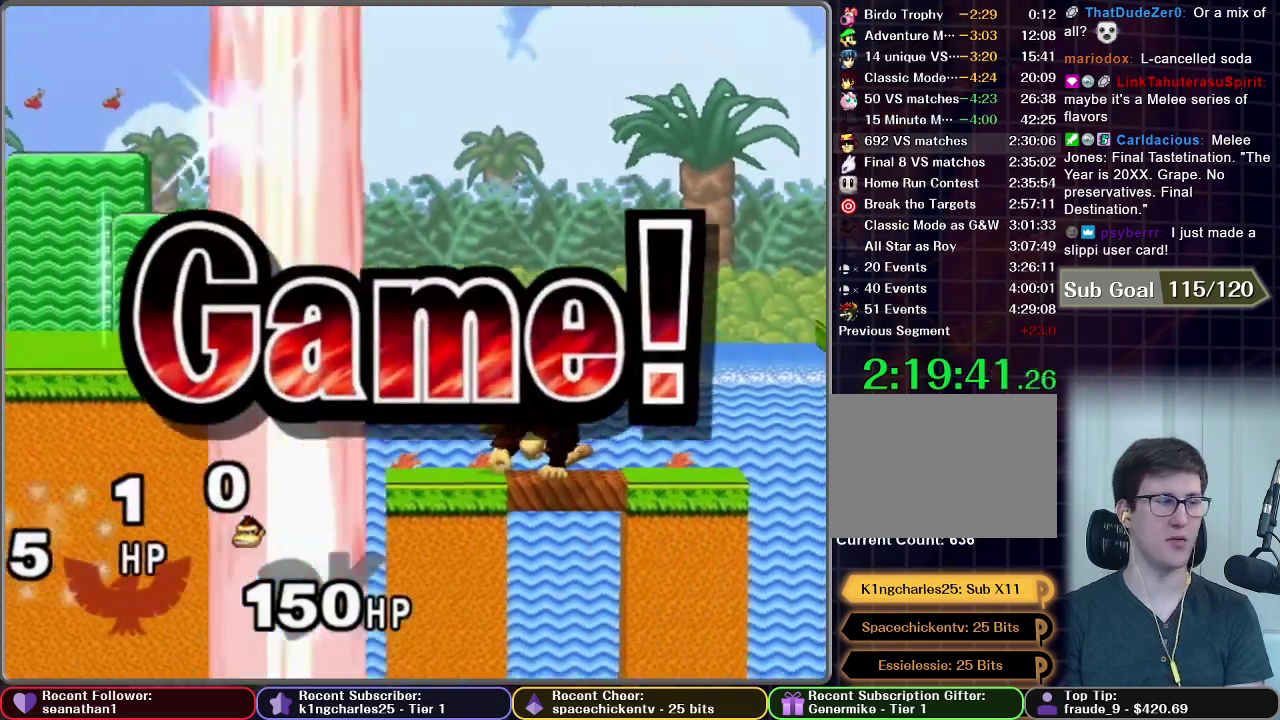
{"buttons": ["A"], "left_stick": "center", "right_stick": "center", "events": []}
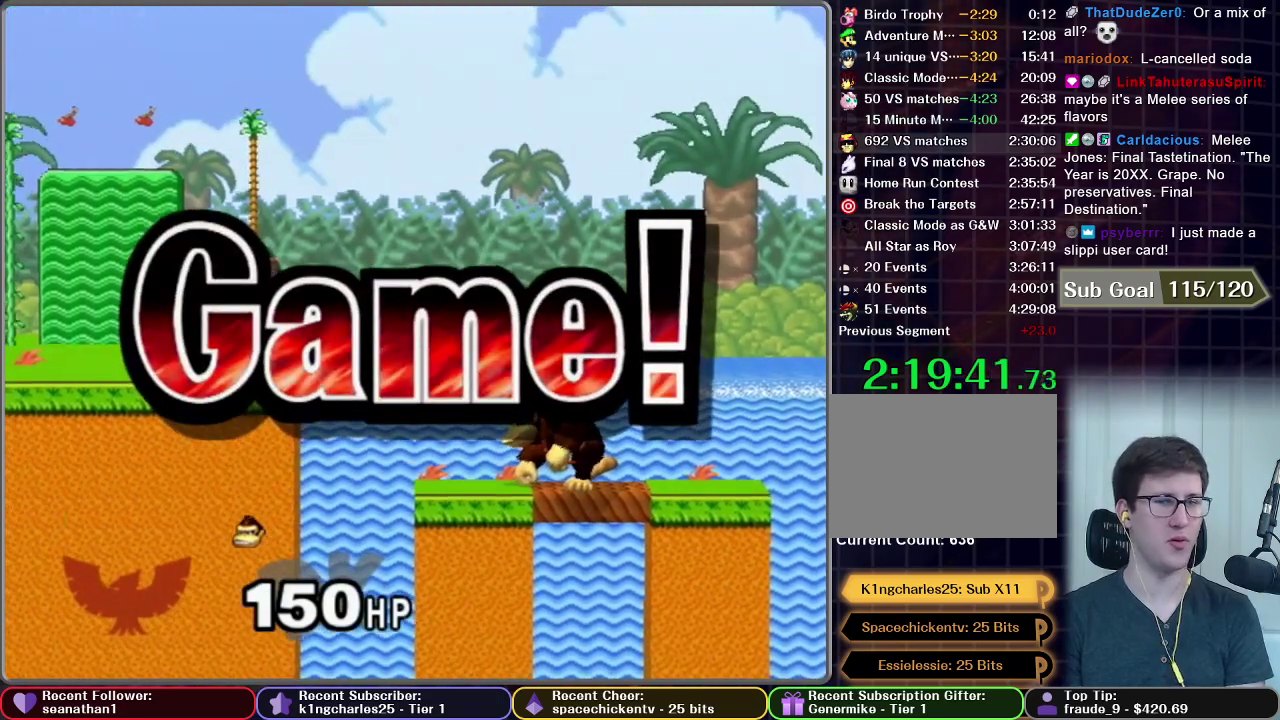
{"buttons": [], "left_stick": "center", "right_stick": "center", "events": [[450, "A", "up"]]}
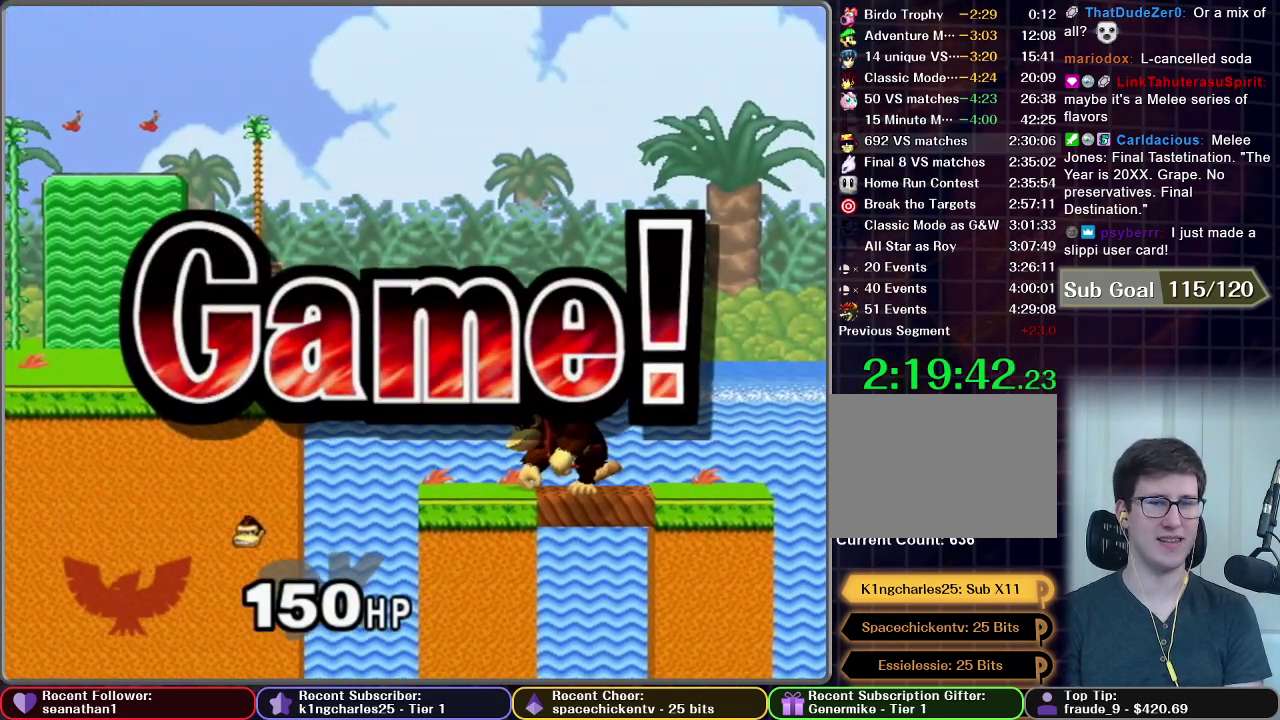
{"buttons": [], "left_stick": "center", "right_stick": "center", "events": []}
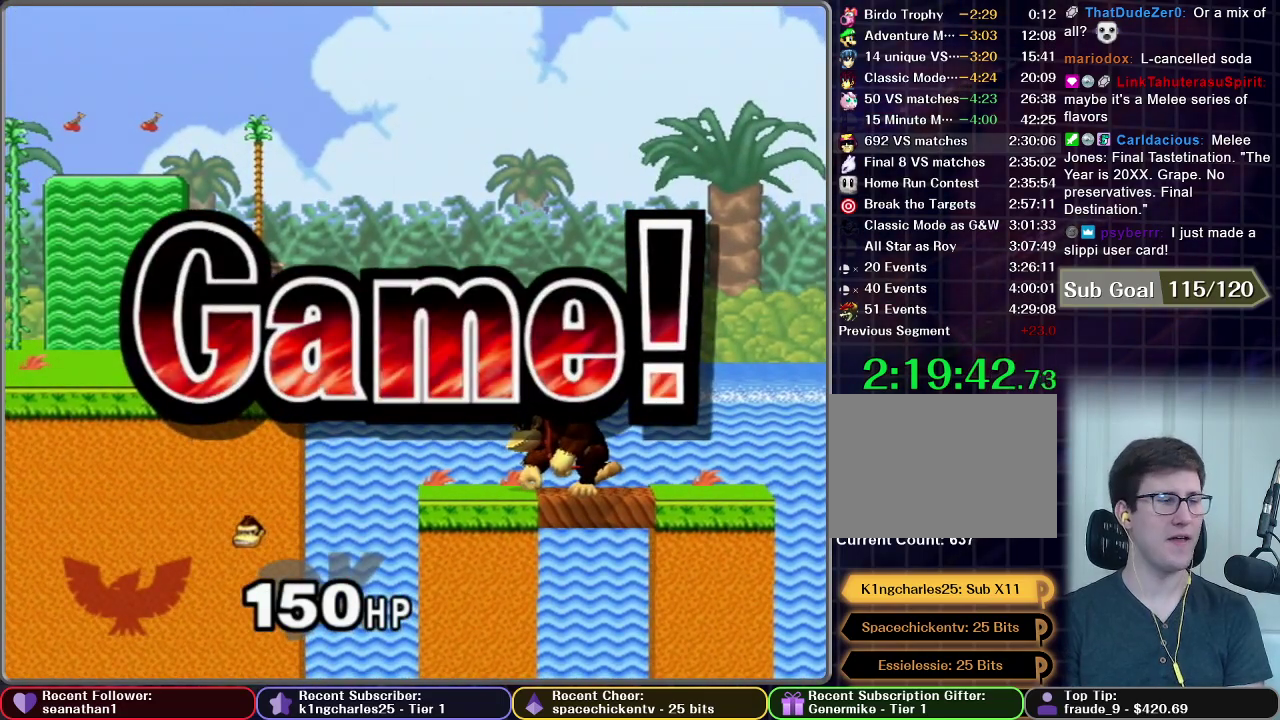
{"buttons": ["START"], "left_stick": "center", "right_stick": "center", "events": [[417, "START", "down"]]}
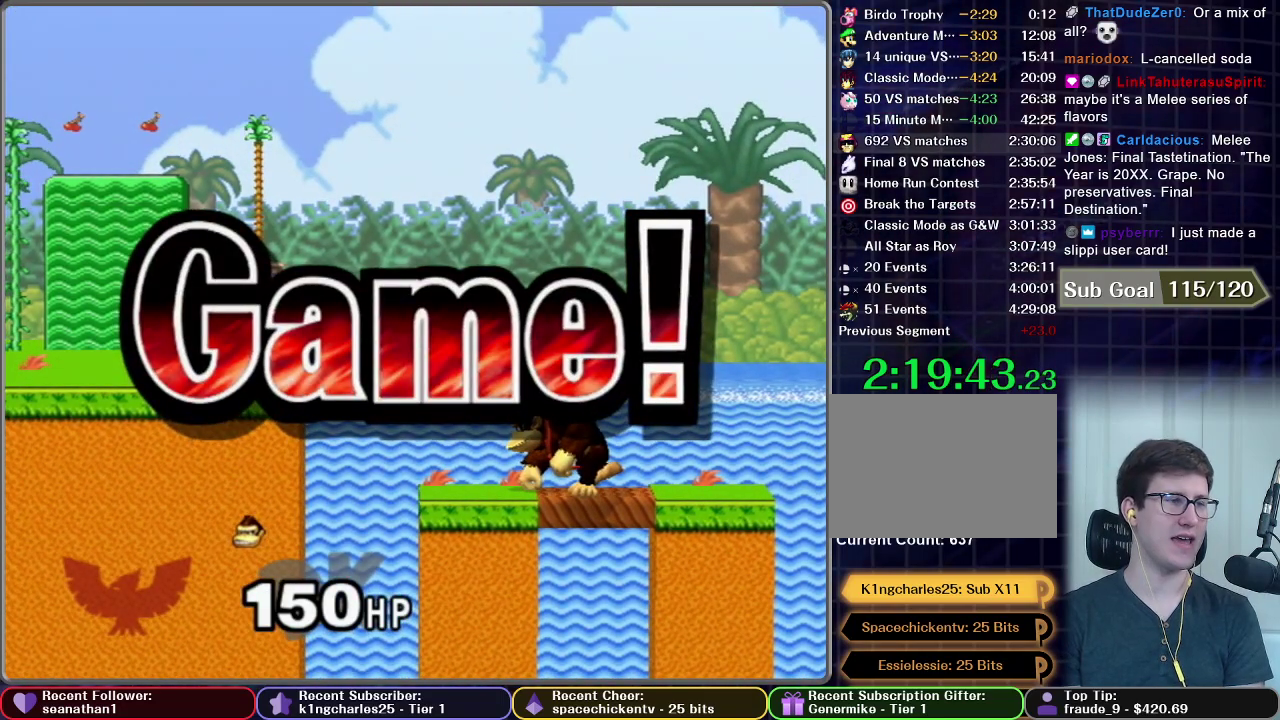
{"buttons": [], "left_stick": "center", "right_stick": "center", "events": [[34, "START", "up"], [217, "START", "down"], [284, "START", "up"], [368, "START", "down"], [468, "START", "up"]]}
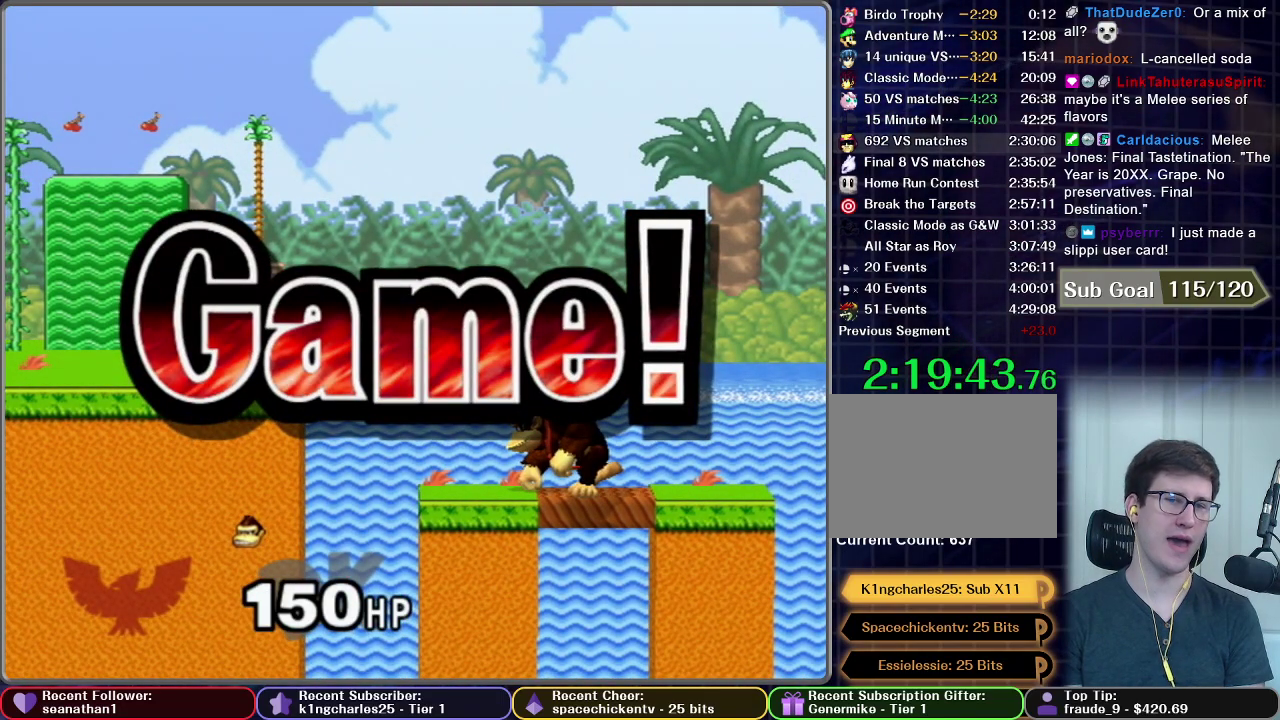
{"buttons": [], "left_stick": "center", "right_stick": "center", "events": [[133, "START", "down"], [200, "START", "up"], [317, "START", "down"], [400, "START", "up"]]}
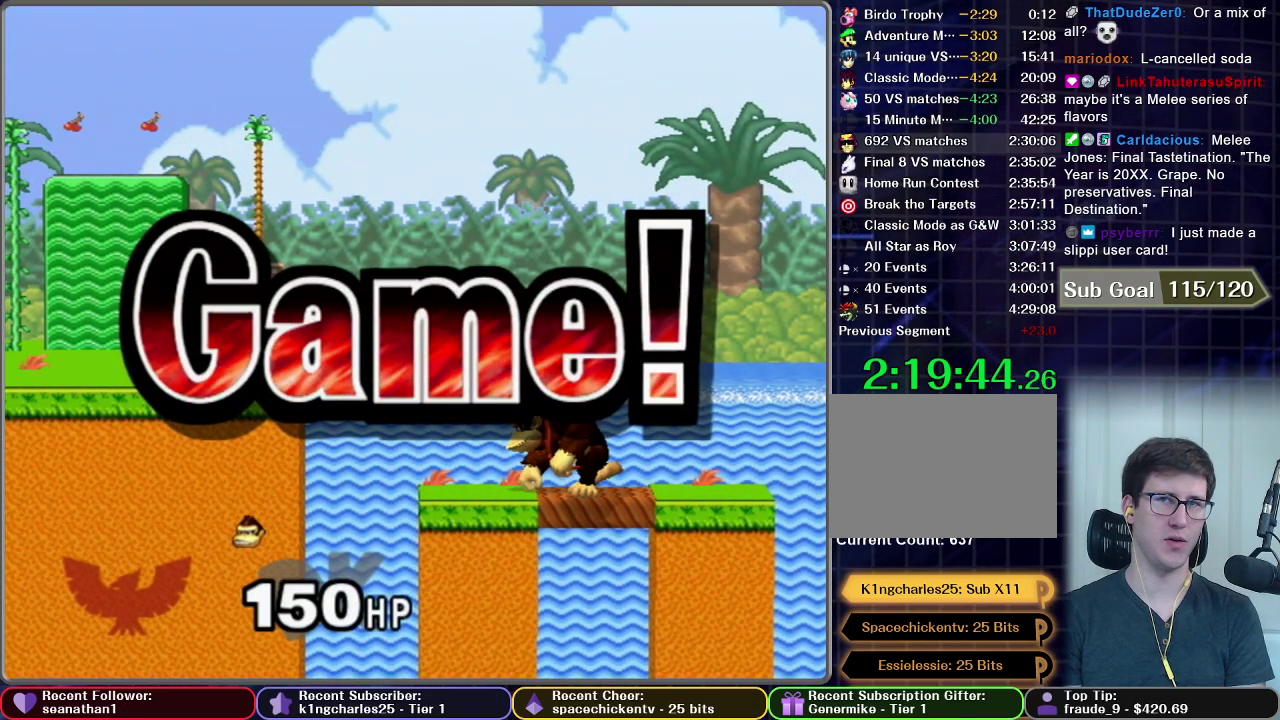
{"buttons": ["START"], "left_stick": "center", "right_stick": "center", "events": [[17, "START", "down"], [101, "START", "up"], [217, "START", "down"], [334, "START", "up"], [451, "START", "down"]]}
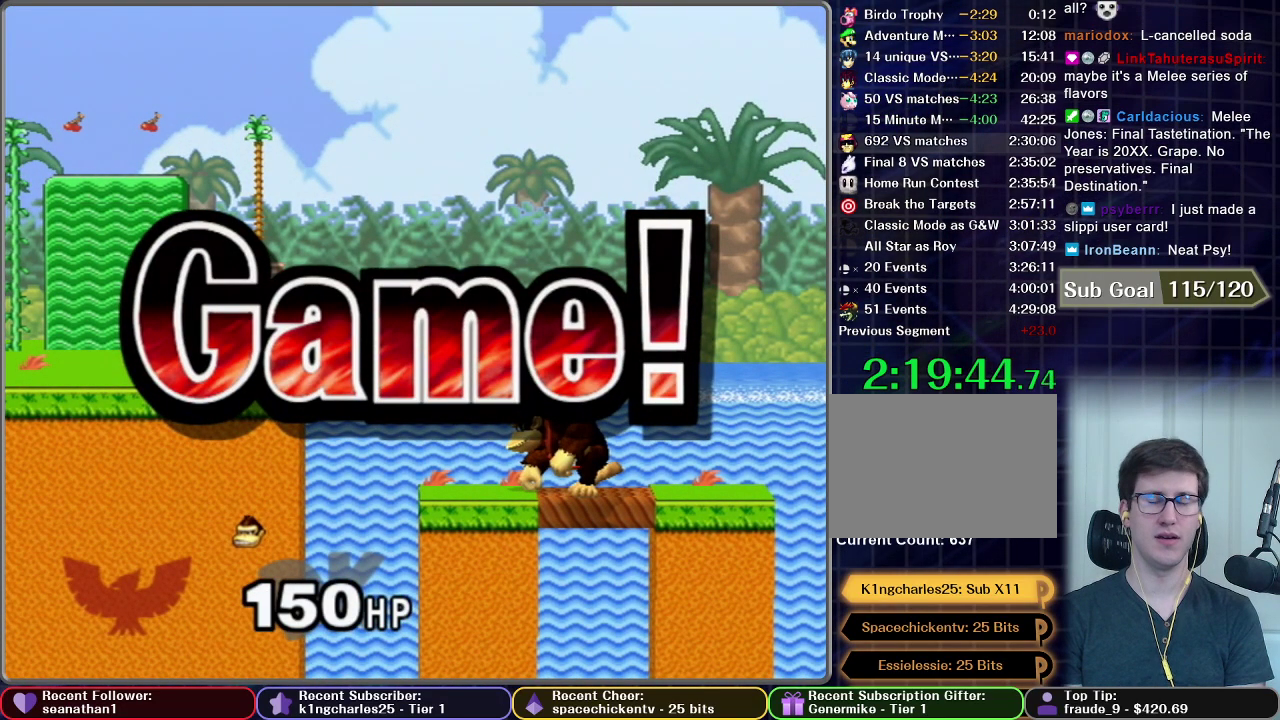
{"buttons": [], "left_stick": "center", "right_stick": "center", "events": [[50, "START", "up"], [133, "START", "down"], [284, "START", "up"], [350, "START", "down"], [434, "START", "up"]]}
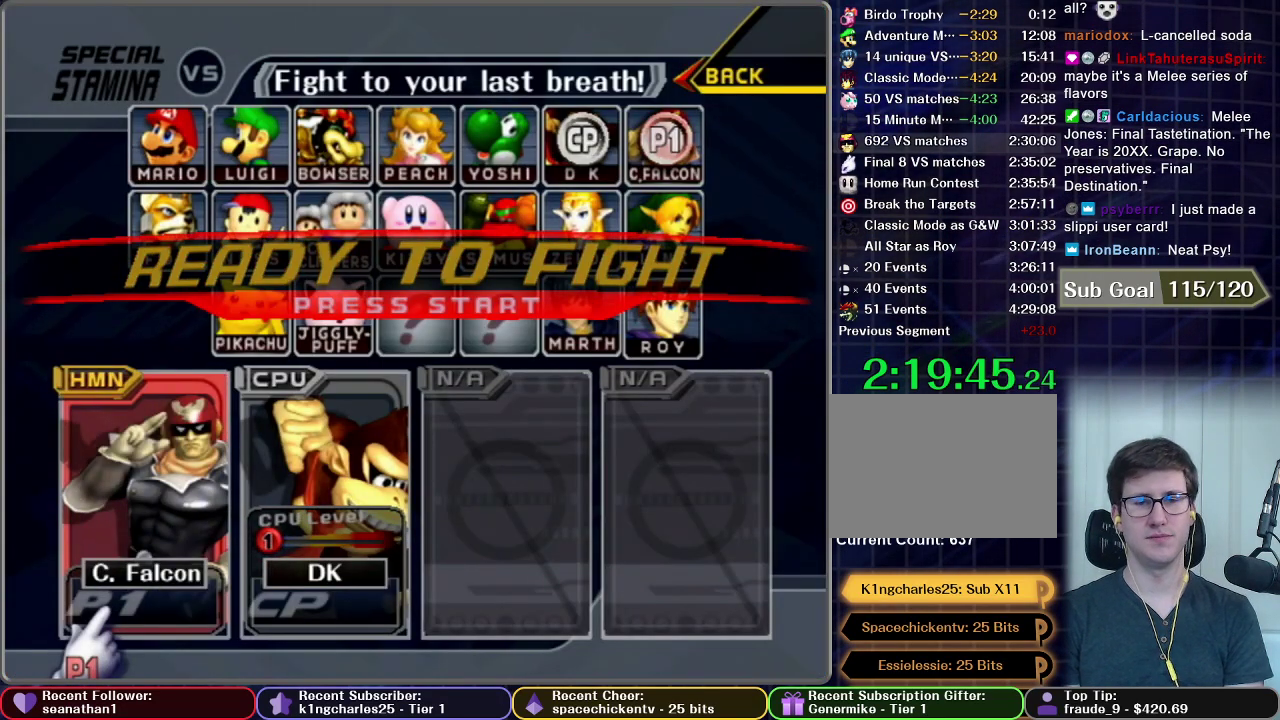
{"buttons": [], "left_stick": "center", "right_stick": "center", "events": [[51, "START", "down"], [151, "START", "up"], [217, "START", "down"], [334, "START", "up"]]}
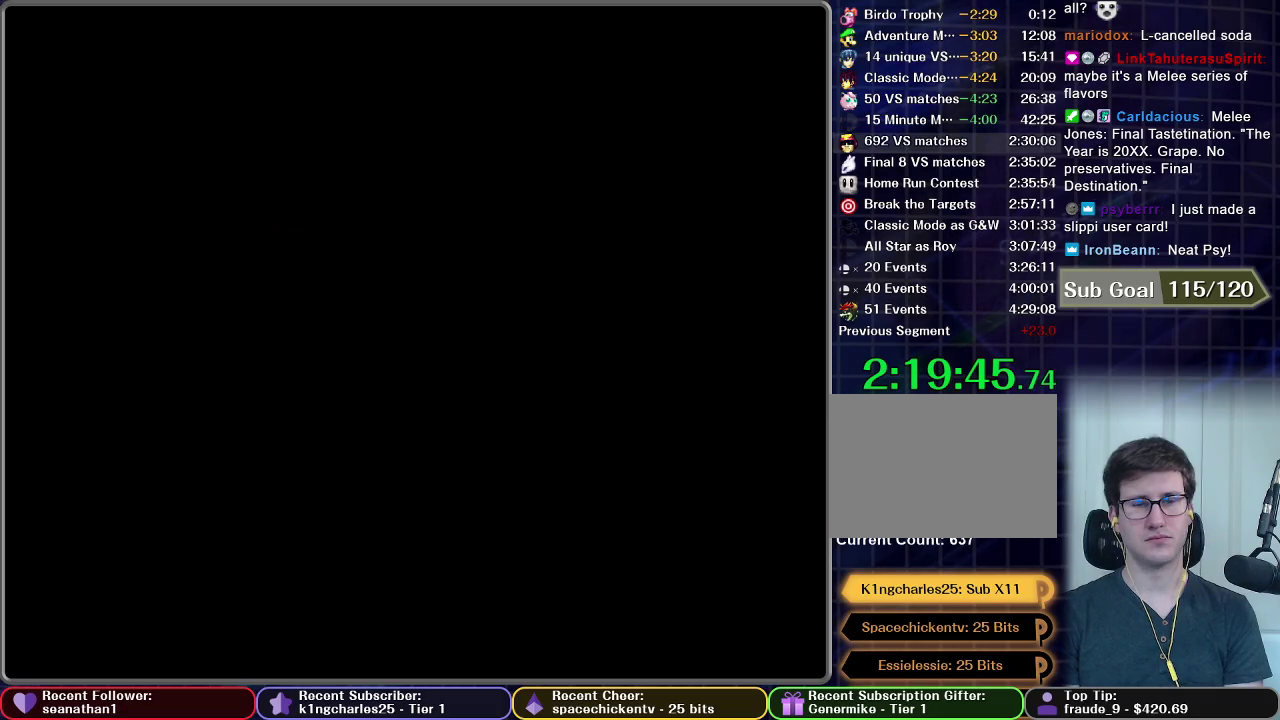
{"buttons": [], "left_stick": "center", "right_stick": "center", "events": []}
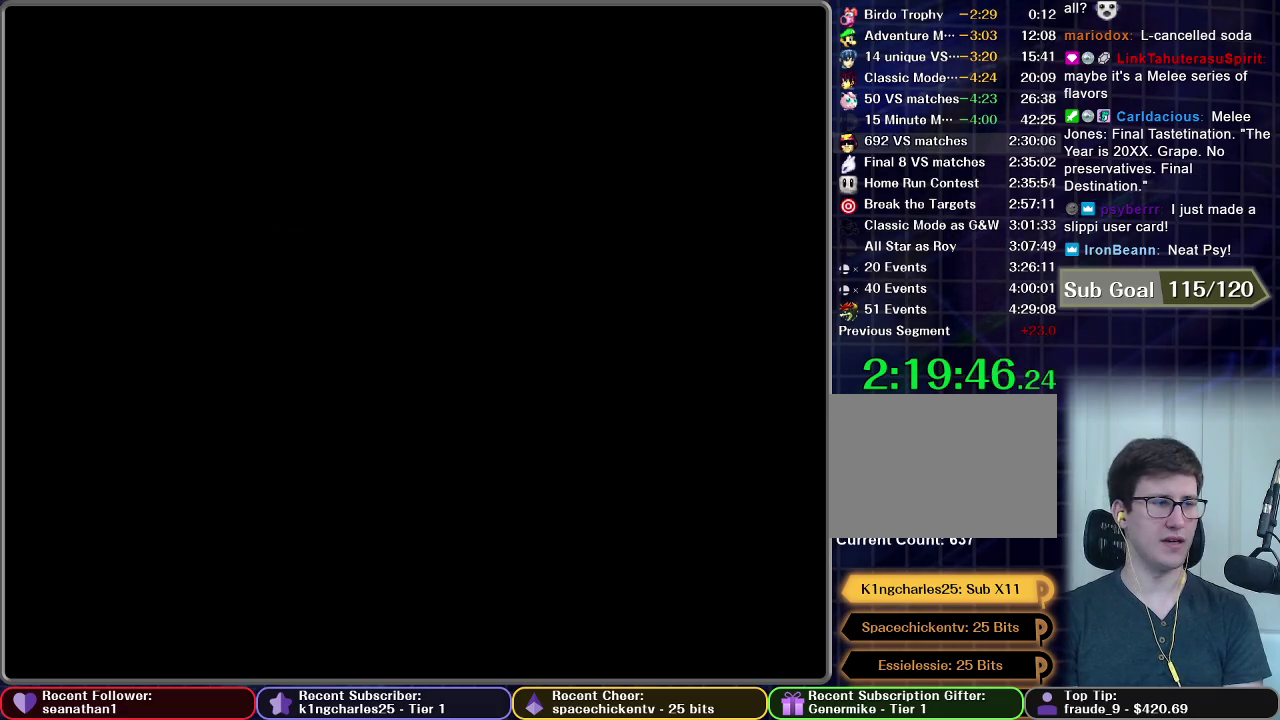
{"buttons": [], "left_stick": "center", "right_stick": "center", "events": []}
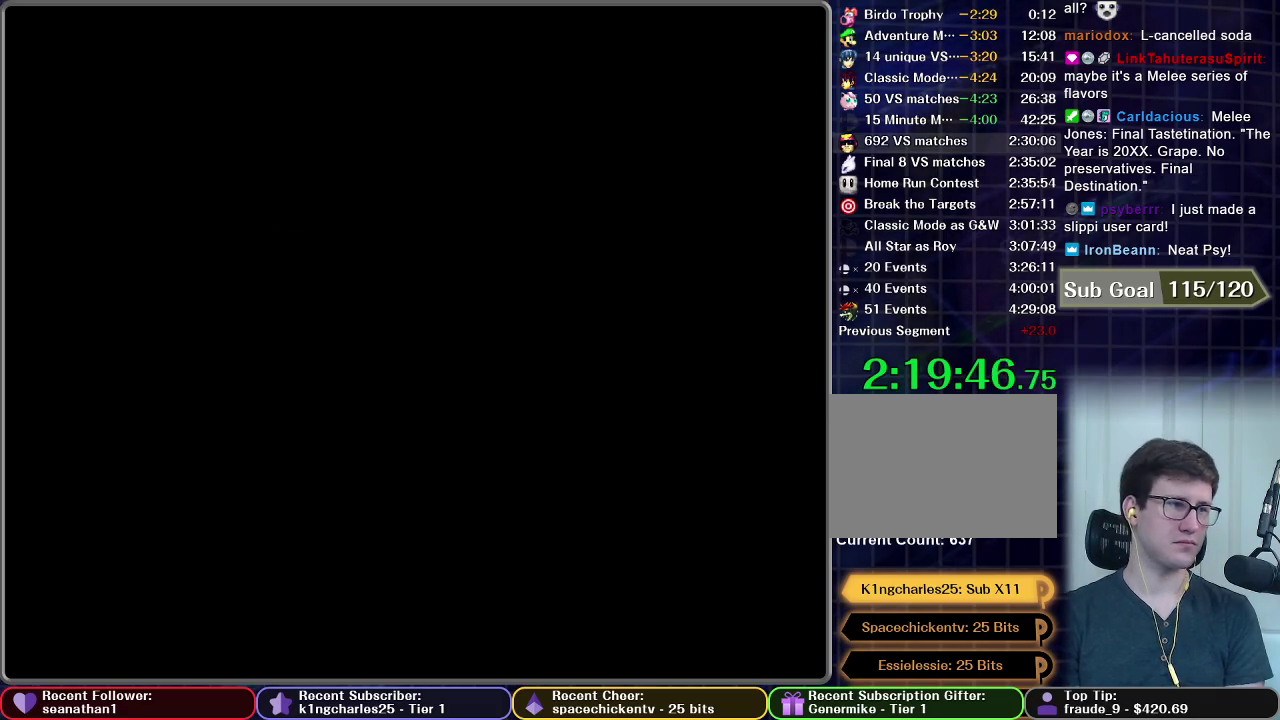
{"buttons": [], "left_stick": "center", "right_stick": "center", "events": []}
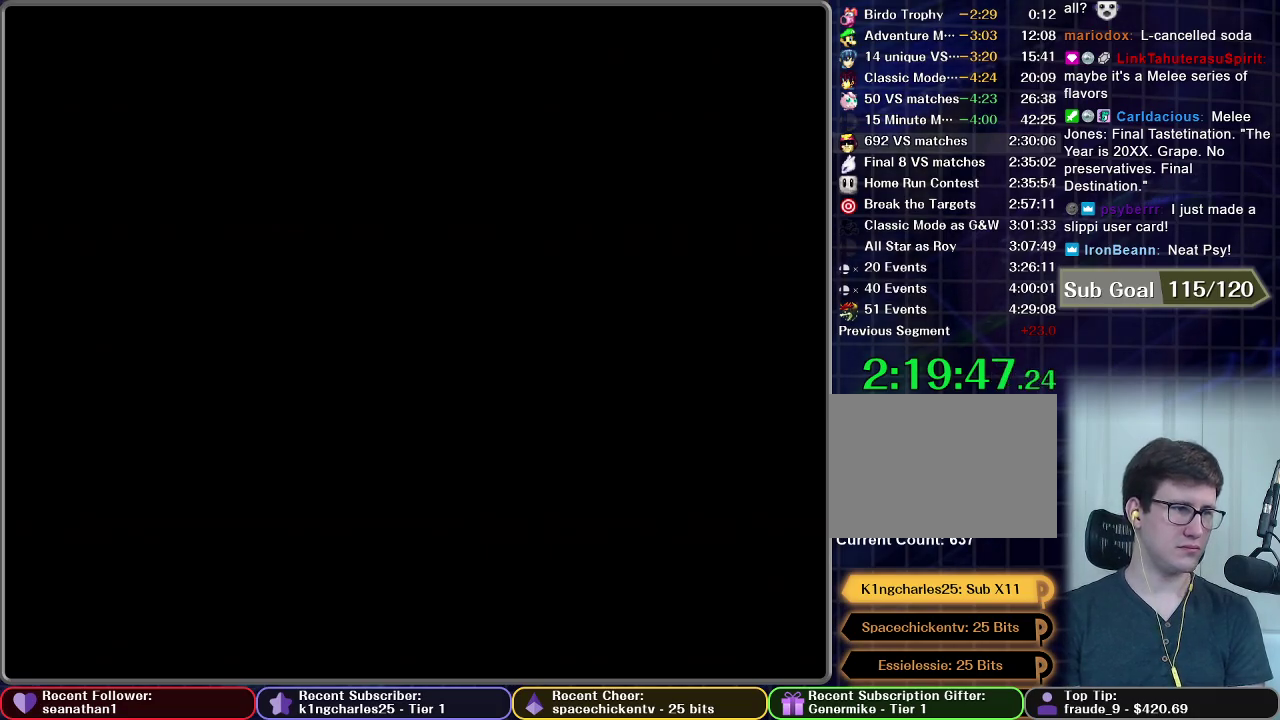
{"buttons": [], "left_stick": "center", "right_stick": "center", "events": []}
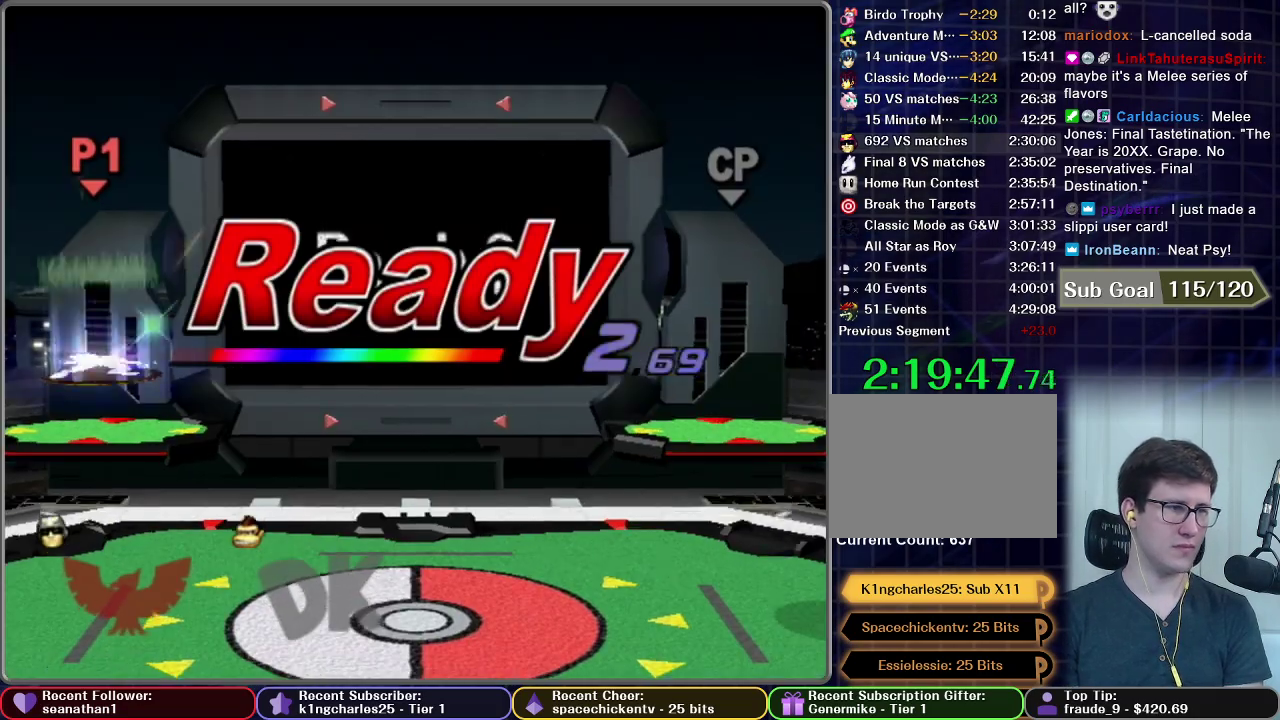
{"buttons": [], "left_stick": "center", "right_stick": "center", "events": []}
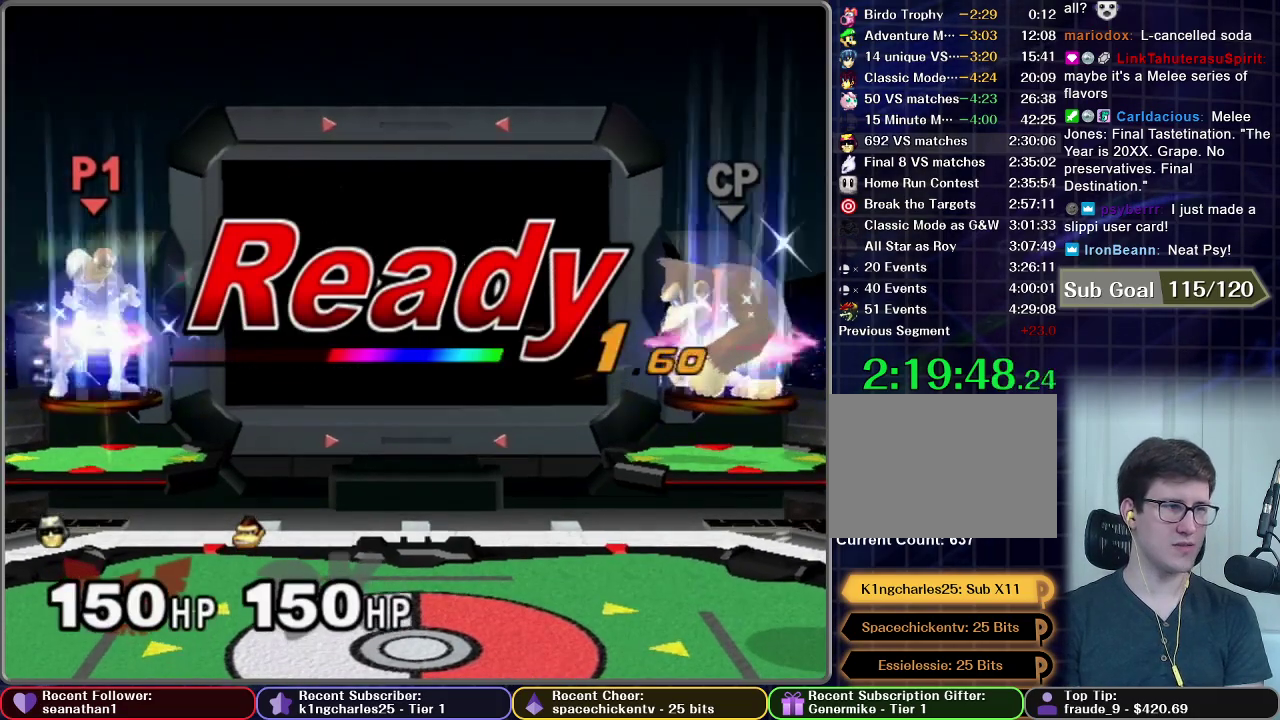
{"buttons": [], "left_stick": "center", "right_stick": "center", "events": []}
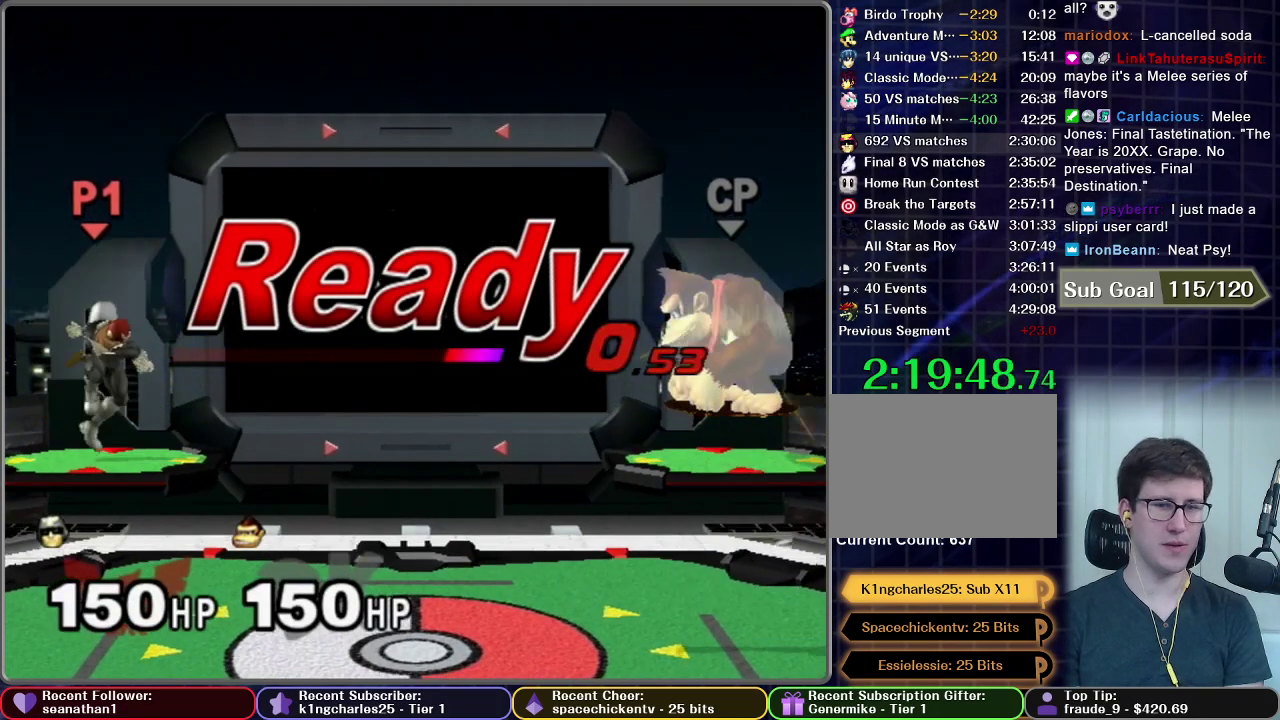
{"buttons": [], "left_stick": "left", "right_stick": "center", "events": [[334, "left_stick", "left"]]}
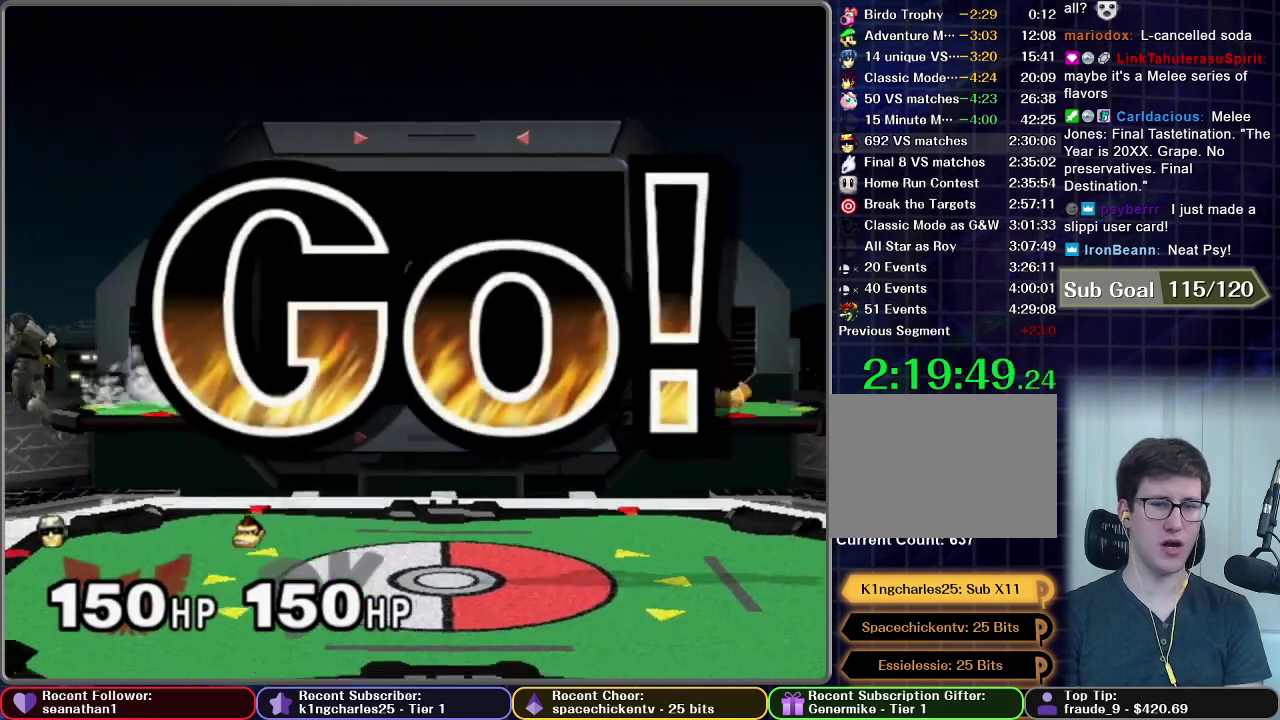
{"buttons": [], "left_stick": "down", "right_stick": "center", "events": [[84, "left_stick", "down-left"], [267, "left_stick", "left"], [468, "left_stick", "down"]]}
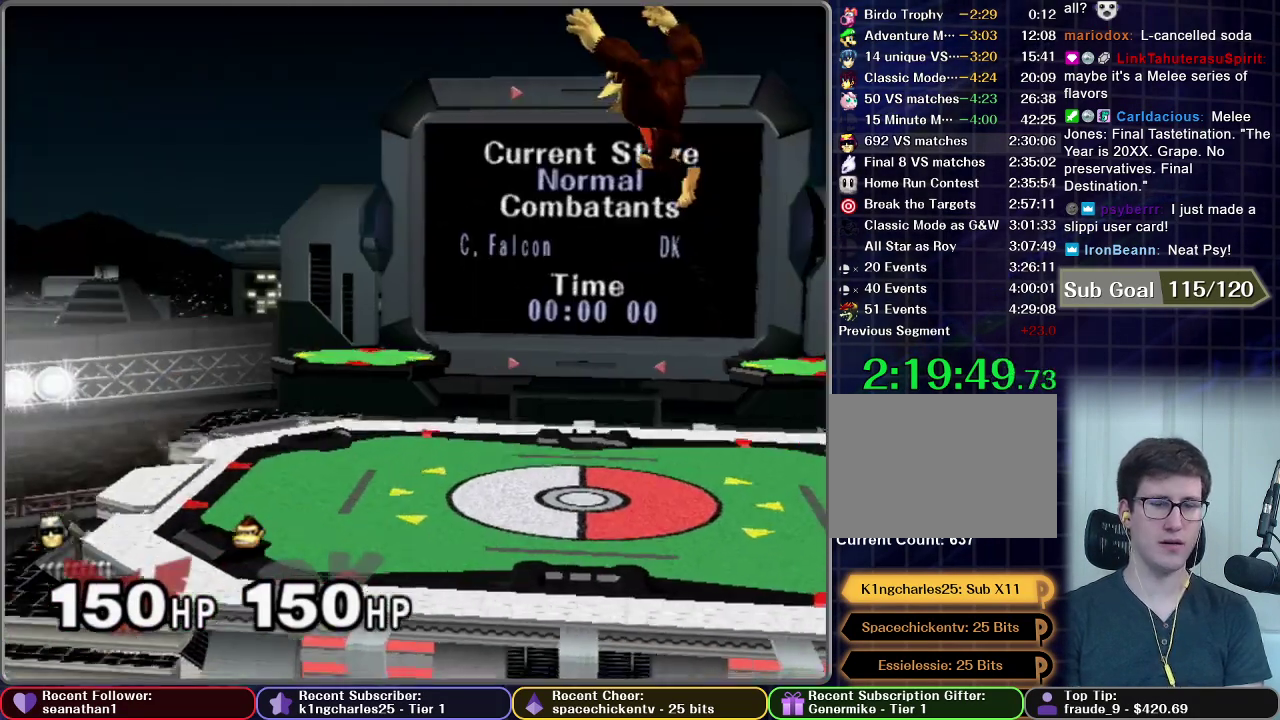
{"buttons": ["A"], "left_stick": "center", "right_stick": "center", "events": [[117, "A", "down"], [384, "left_stick", "center"]]}
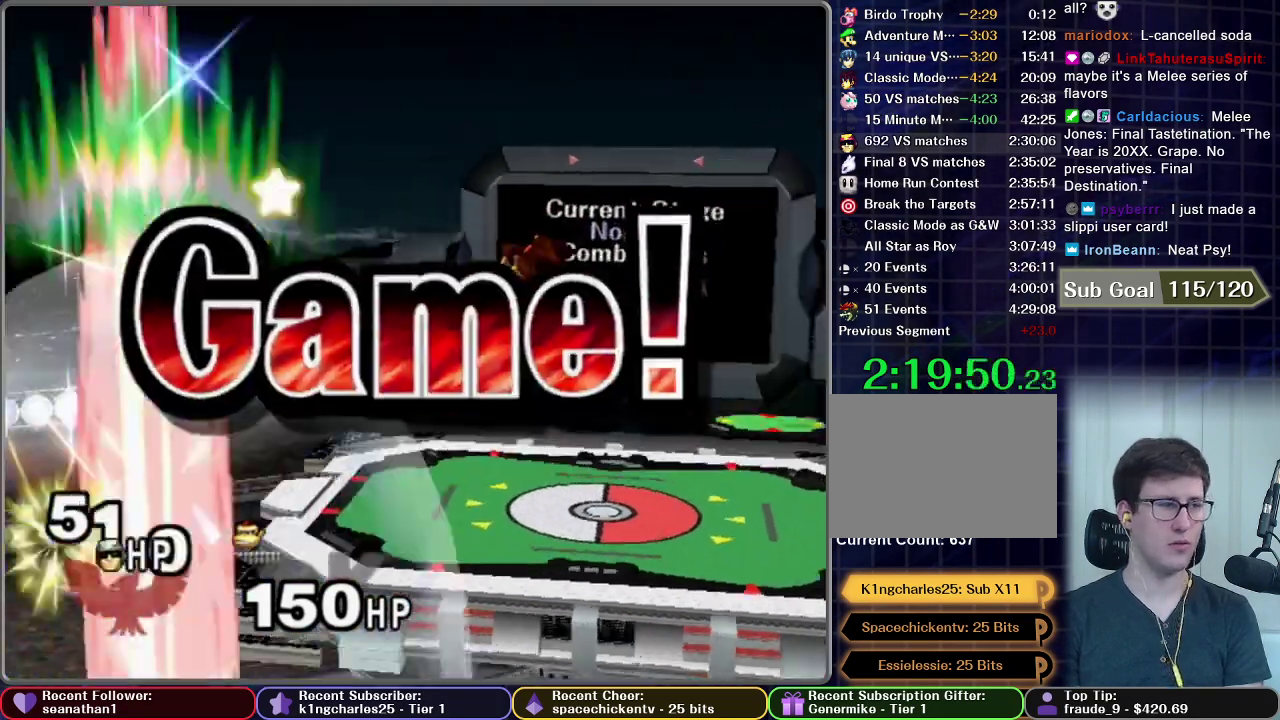
{"buttons": [], "left_stick": "center", "right_stick": "center", "events": [[334, "A", "up"]]}
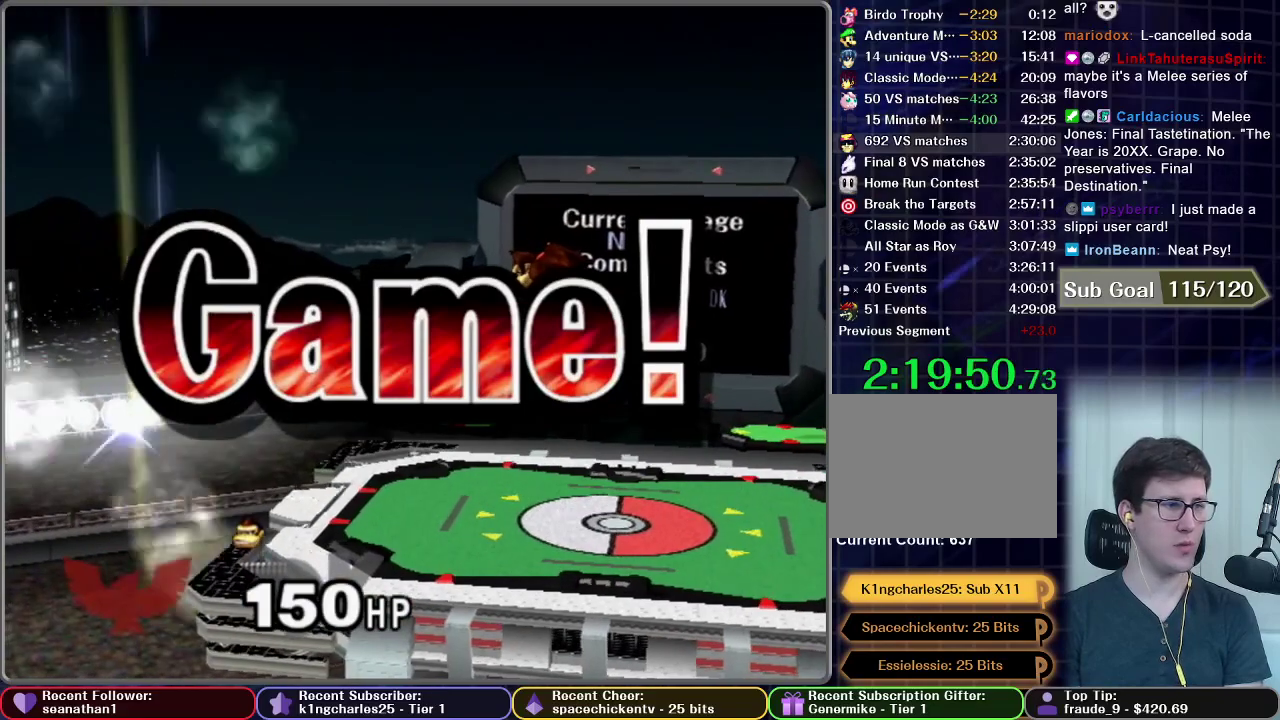
{"buttons": ["START"], "left_stick": "center", "right_stick": "center", "events": [[284, "START", "down"], [367, "START", "up"], [484, "START", "down"]]}